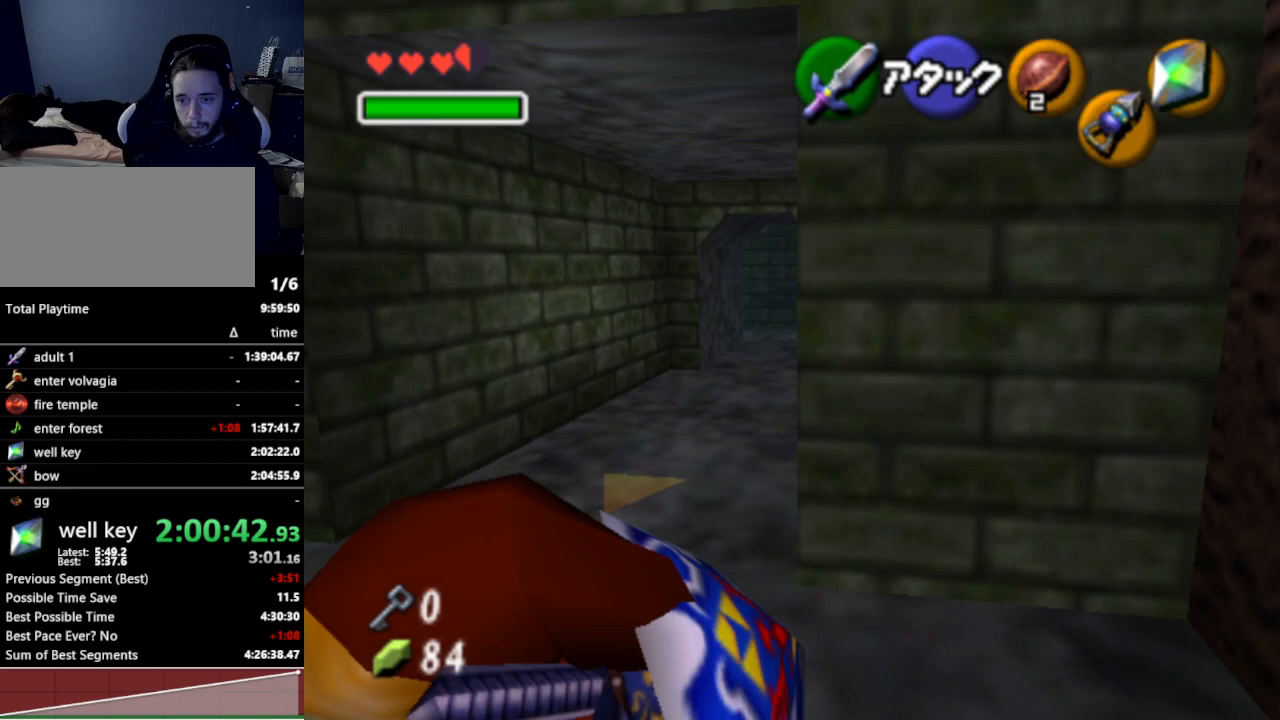
Gameplay with a controller (Nintendo layout); each line is a JSON object with the inputs held at the frame after it. "events" lists button and stick changes between this image and that frame as [ms after this image, input, new state], when the widget could be followed in between. Not read: L3 R3.
{"buttons": [], "left_stick": "right", "right_stick": "center", "events": [[33, "A", "up"], [100, "left_stick", "up-left"], [300, "left_stick", "center"], [500, "left_stick", "right"]]}
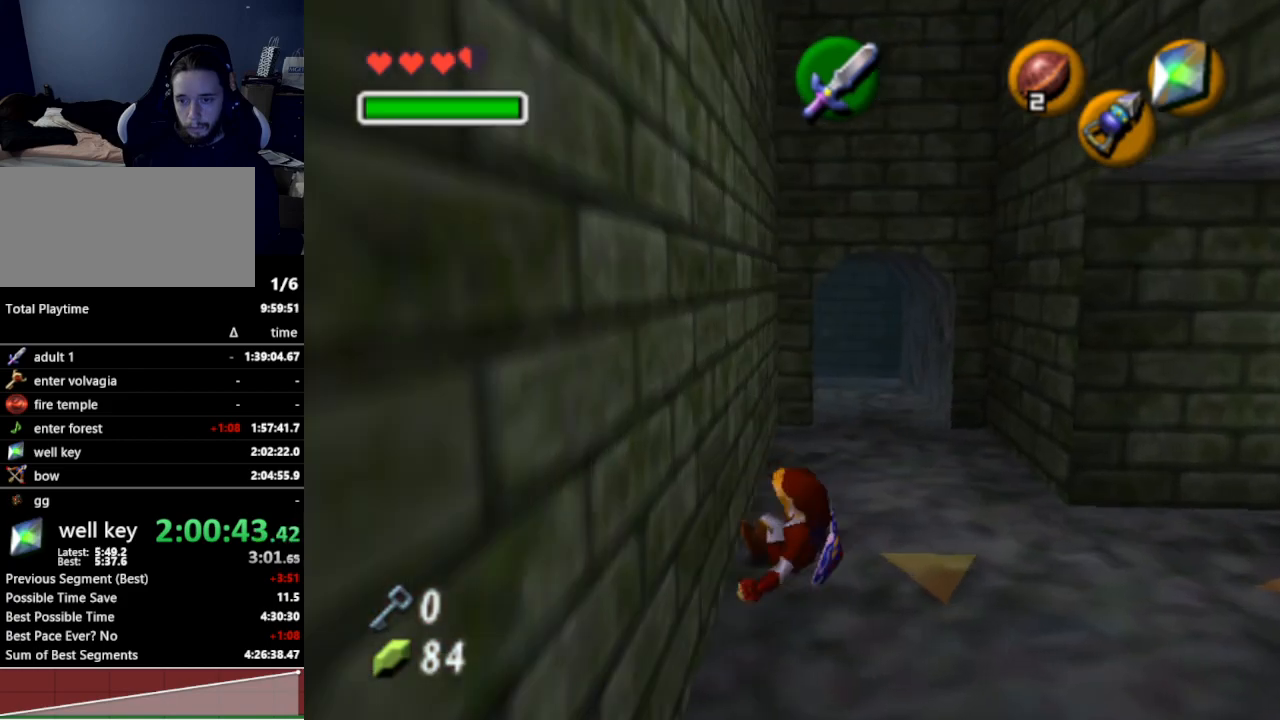
{"buttons": ["A", "L1"], "left_stick": "up-right", "right_stick": "center", "events": [[400, "A", "down"], [467, "left_stick", "up-right"], [500, "L1", "down"]]}
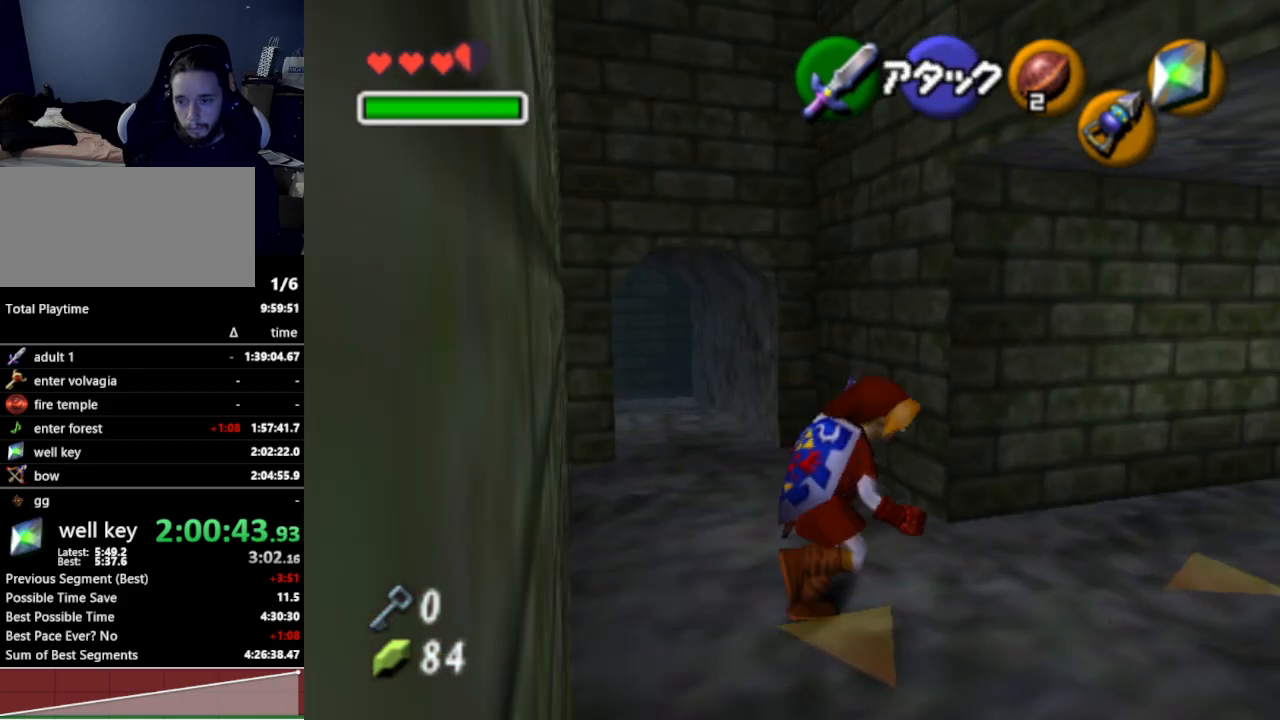
{"buttons": [], "left_stick": "up", "right_stick": "center", "events": [[33, "A", "up"], [100, "left_stick", "up"], [167, "L1", "up"]]}
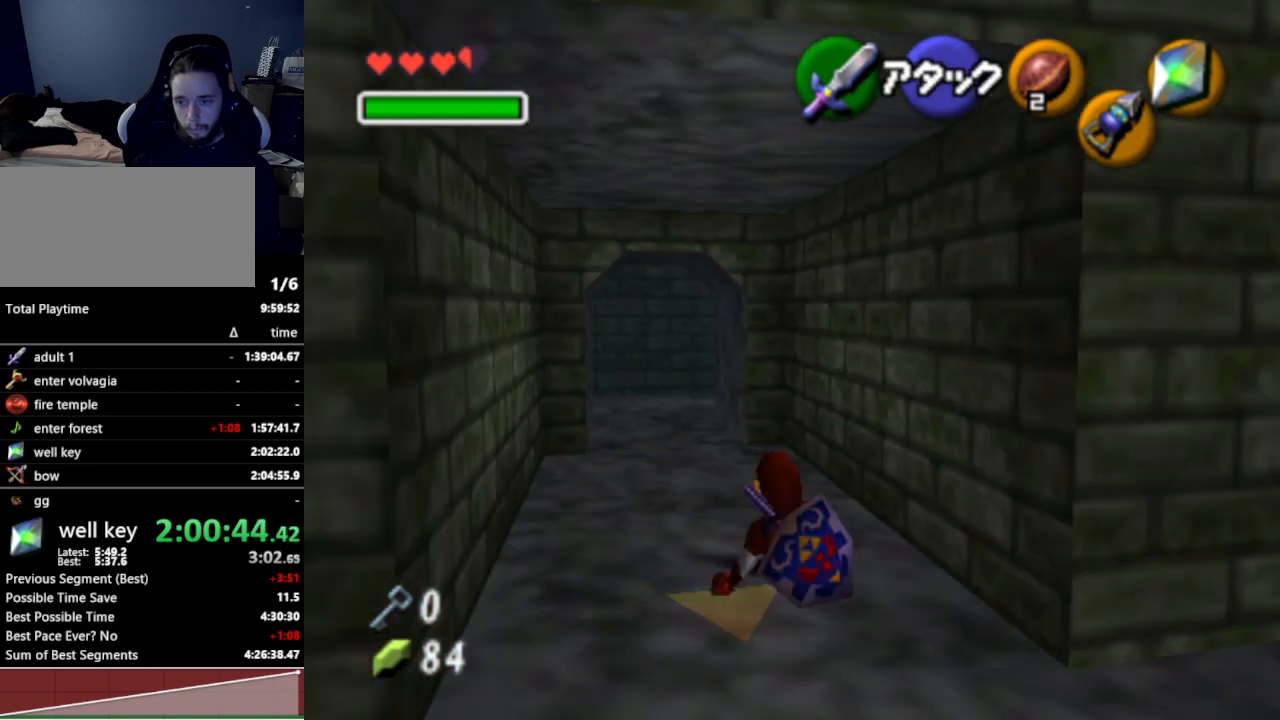
{"buttons": [], "left_stick": "up", "right_stick": "center", "events": [[67, "left_stick", "up-left"], [400, "left_stick", "up"]]}
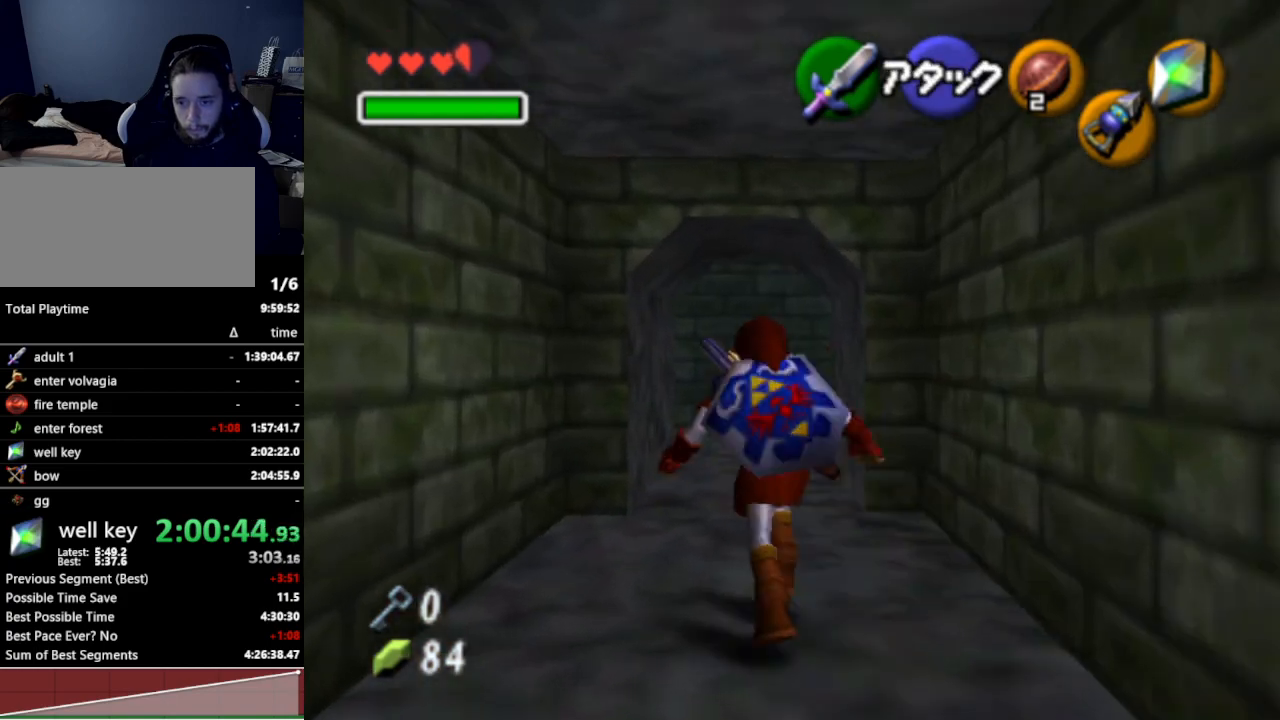
{"buttons": [], "left_stick": "up", "right_stick": "center", "events": [[67, "A", "down"], [233, "A", "up"]]}
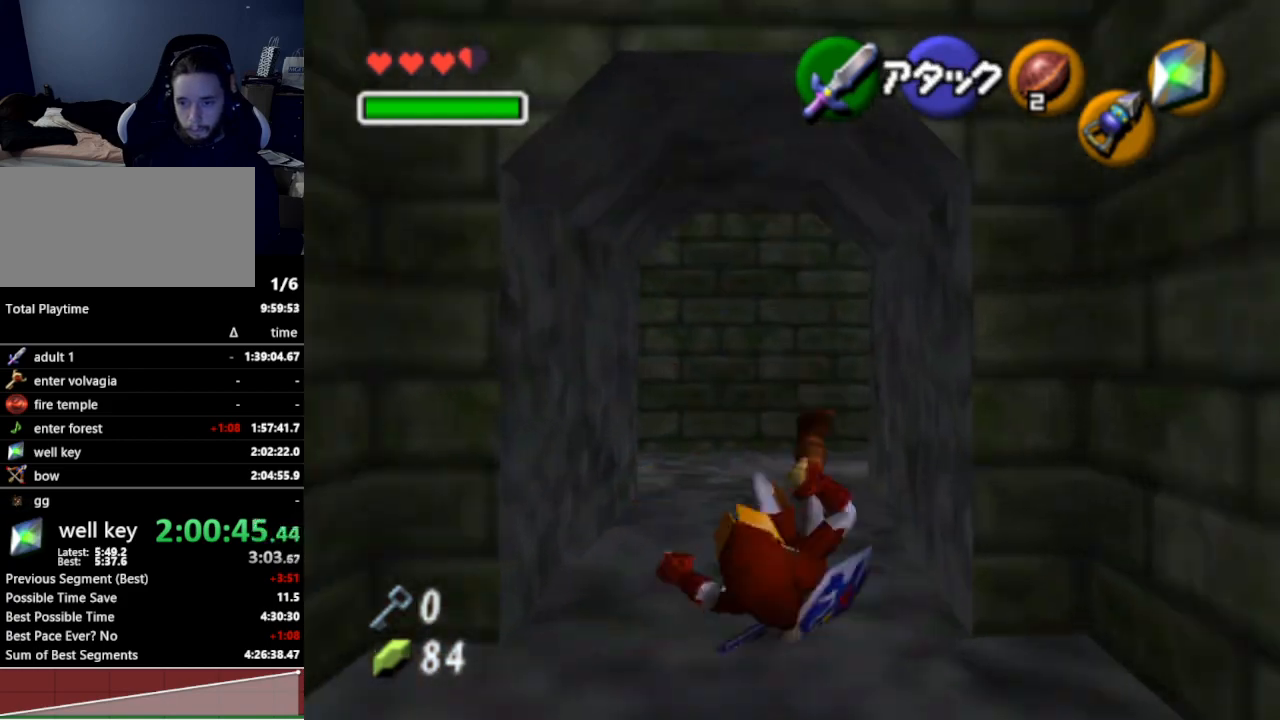
{"buttons": [], "left_stick": "right", "right_stick": "center", "events": [[433, "left_stick", "right"]]}
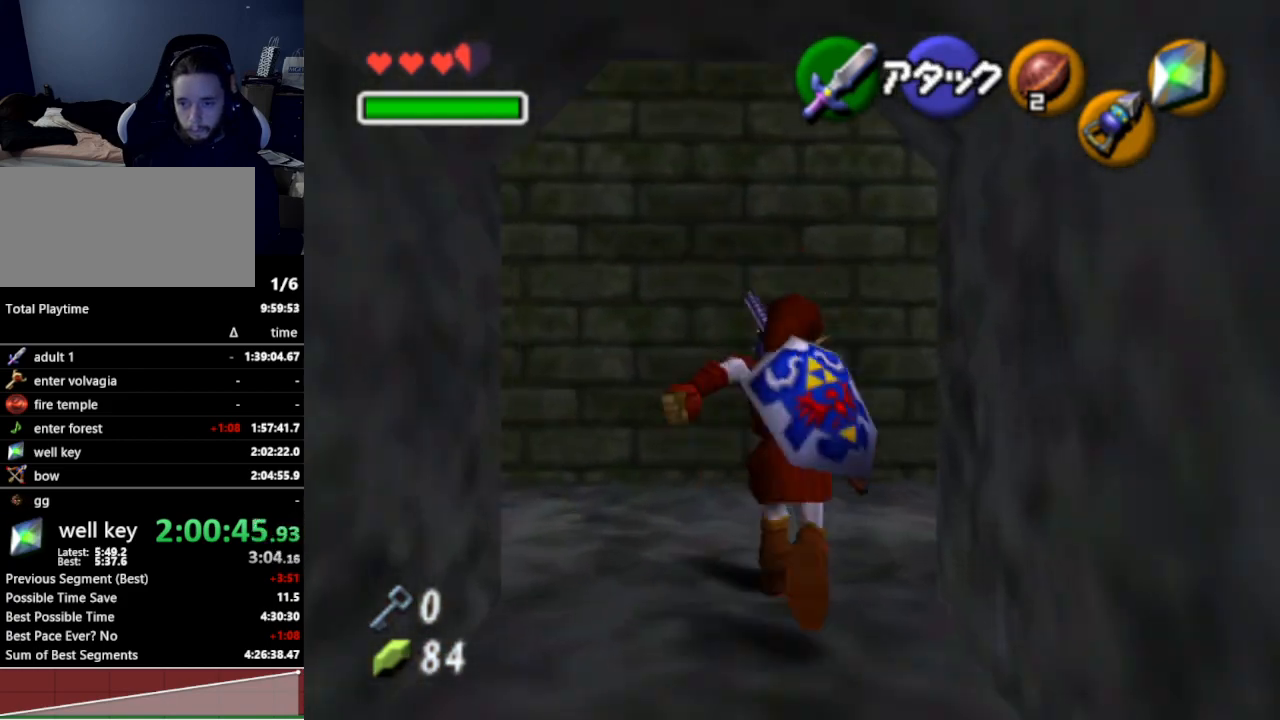
{"buttons": [], "left_stick": "center", "right_stick": "center", "events": [[33, "A", "down"], [167, "A", "up"], [167, "left_stick", "up-right"], [200, "L1", "down"], [333, "L1", "up"], [400, "left_stick", "center"]]}
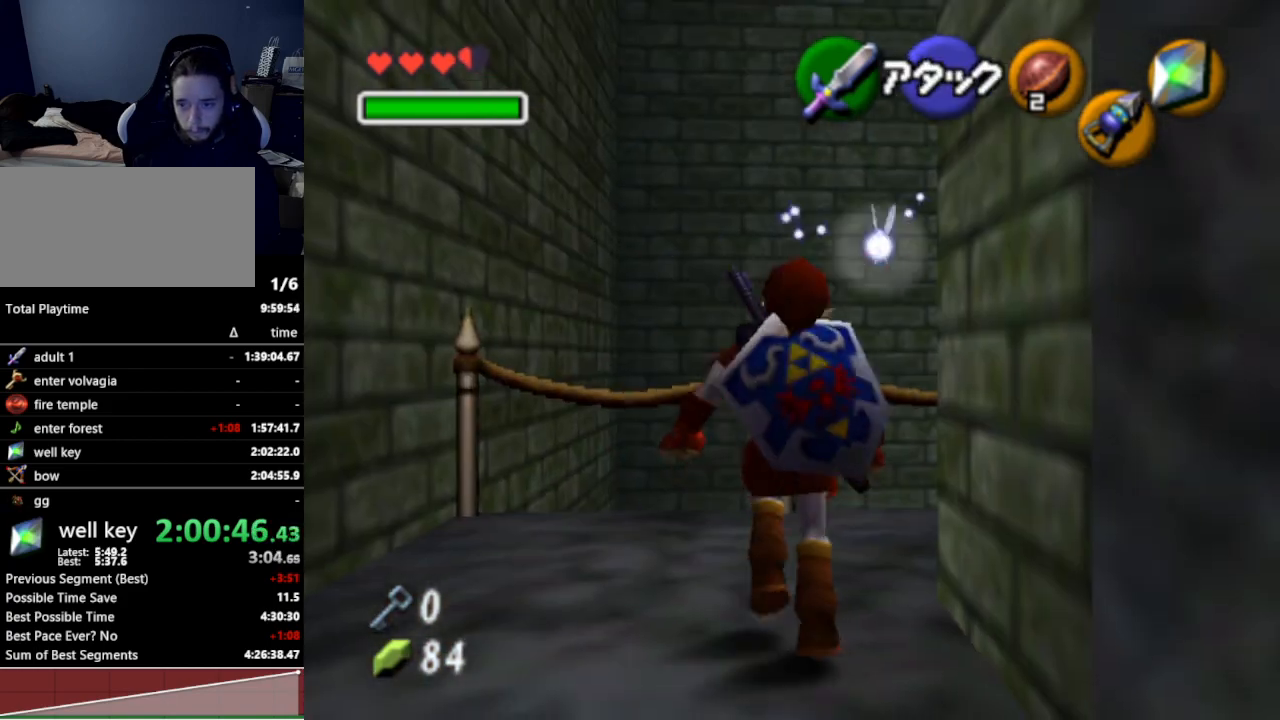
{"buttons": [], "left_stick": "up-right", "right_stick": "center", "events": [[100, "left_stick", "up-right"], [300, "left_stick", "up"], [467, "left_stick", "up-right"]]}
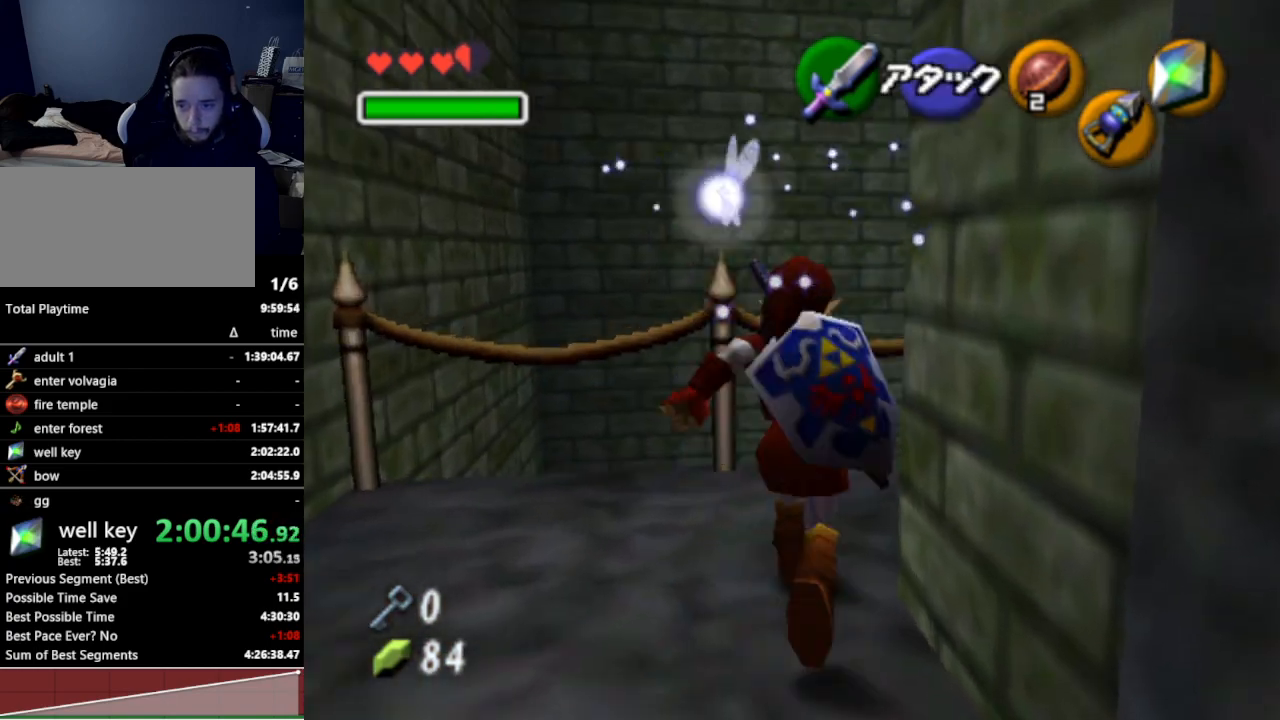
{"buttons": [], "left_stick": "up-right", "right_stick": "center", "events": [[67, "left_stick", "right"], [200, "A", "down"], [367, "A", "up"], [467, "left_stick", "up-right"]]}
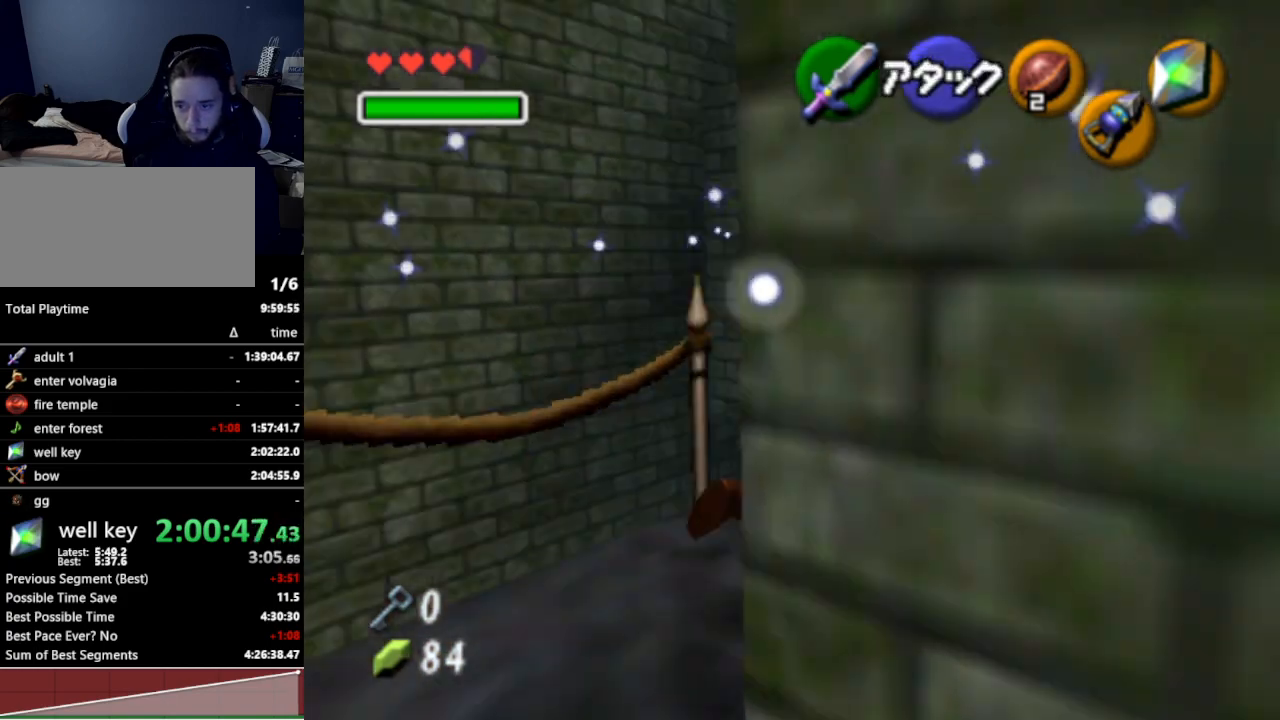
{"buttons": [], "left_stick": "up", "right_stick": "center", "events": [[233, "left_stick", "up"]]}
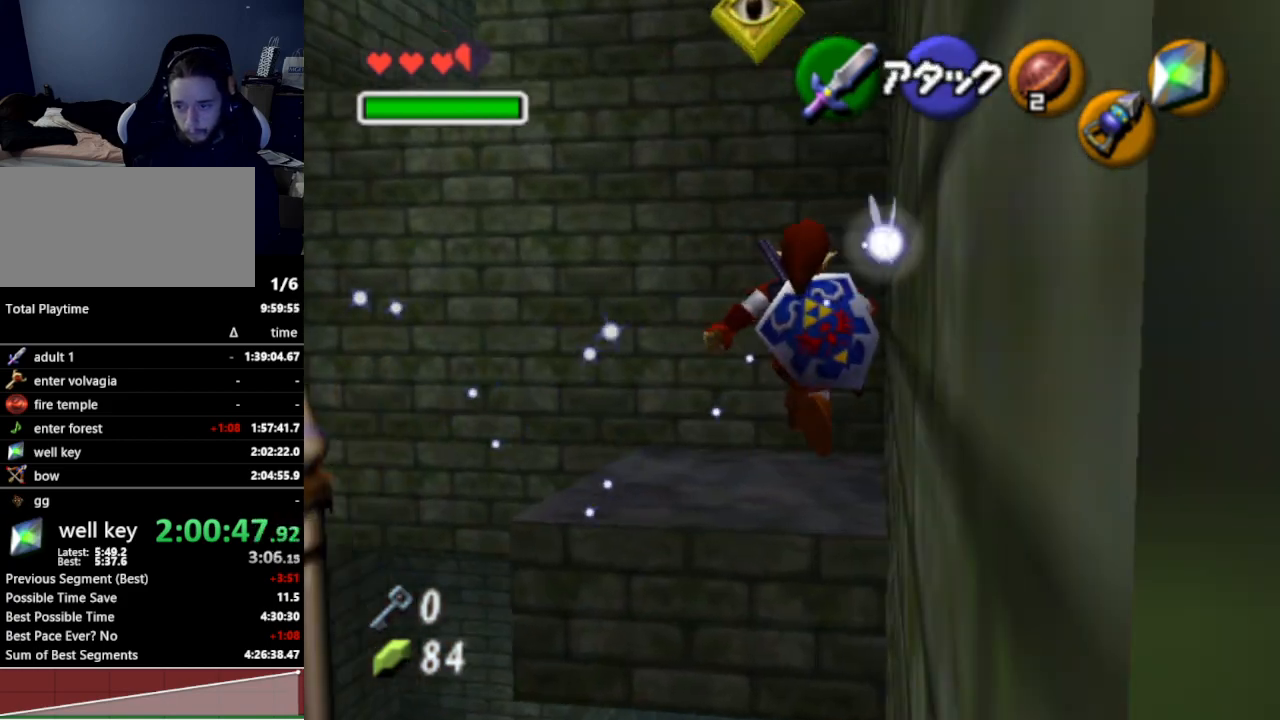
{"buttons": [], "left_stick": "right", "right_stick": "center", "events": [[333, "left_stick", "up-right"], [433, "left_stick", "right"]]}
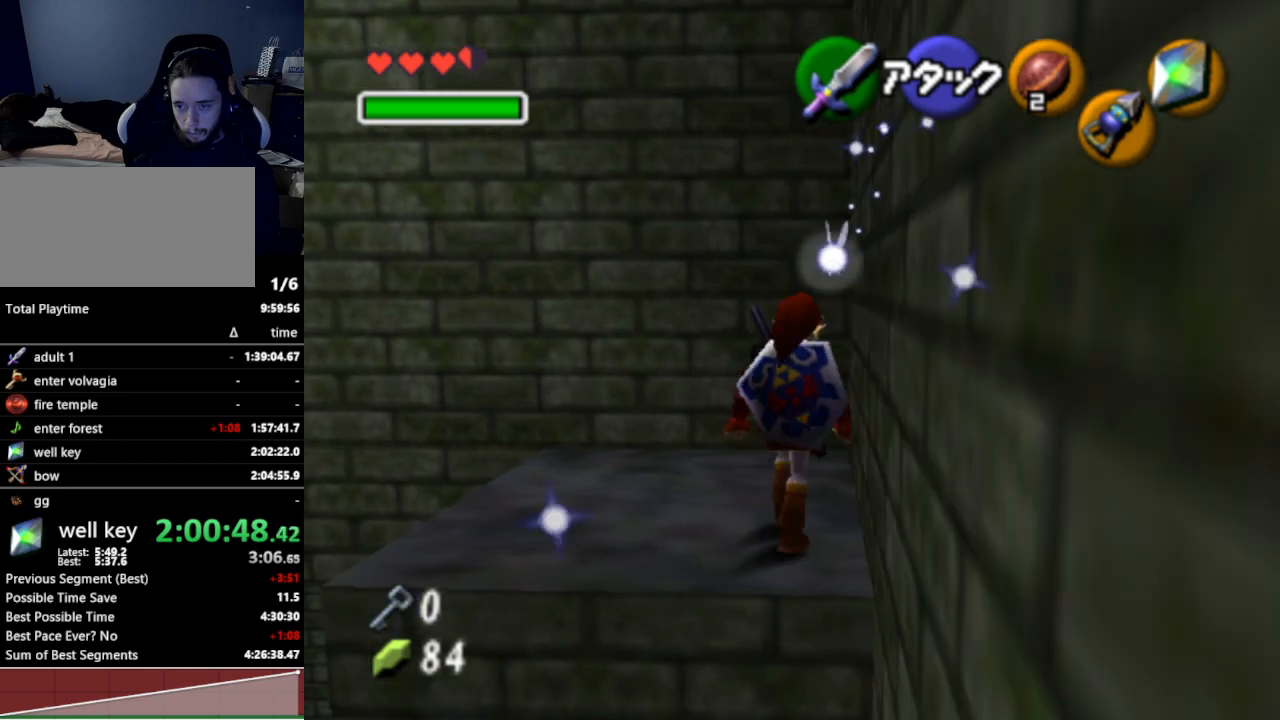
{"buttons": [], "left_stick": "down", "right_stick": "center", "events": [[133, "L1", "down"], [167, "left_stick", "center"], [300, "L1", "up"], [333, "R1", "down"], [467, "R1", "up"], [467, "left_stick", "down"]]}
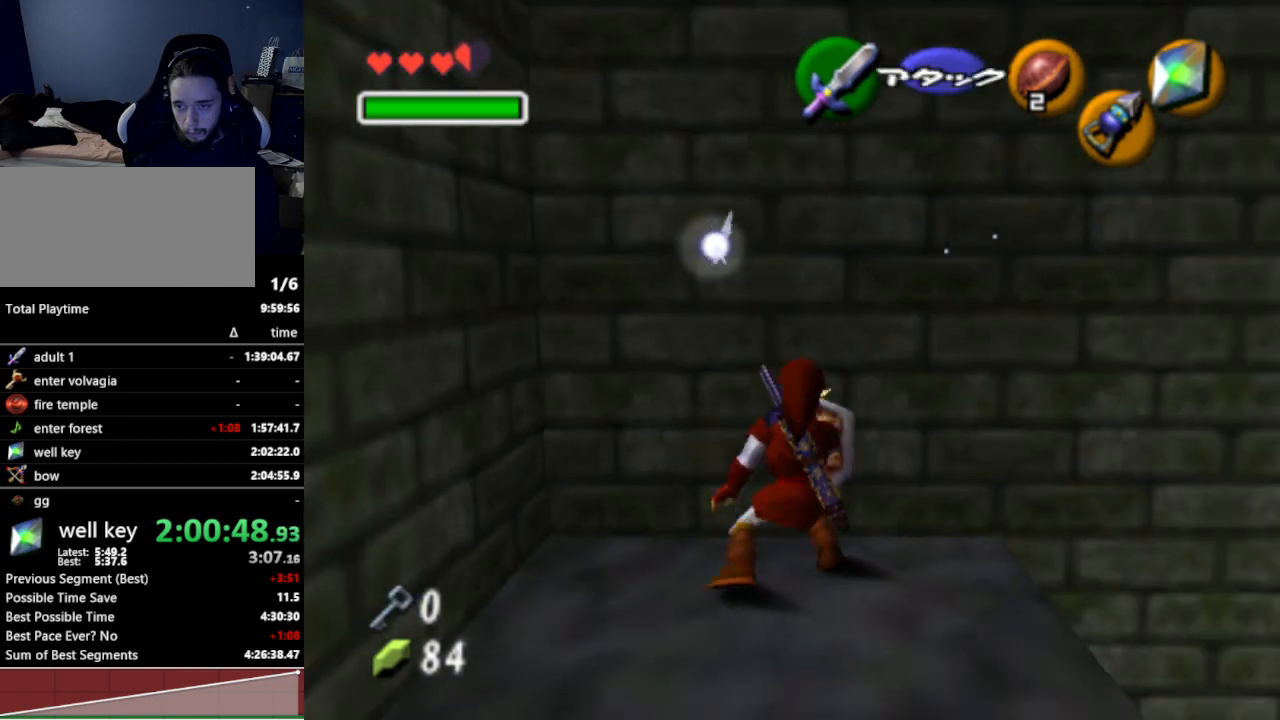
{"buttons": ["A", "L1"], "left_stick": "down", "right_stick": "center", "events": [[100, "R1", "down"], [100, "left_stick", "center"], [167, "L1", "down"], [267, "R1", "up"], [333, "left_stick", "down"], [400, "A", "down"]]}
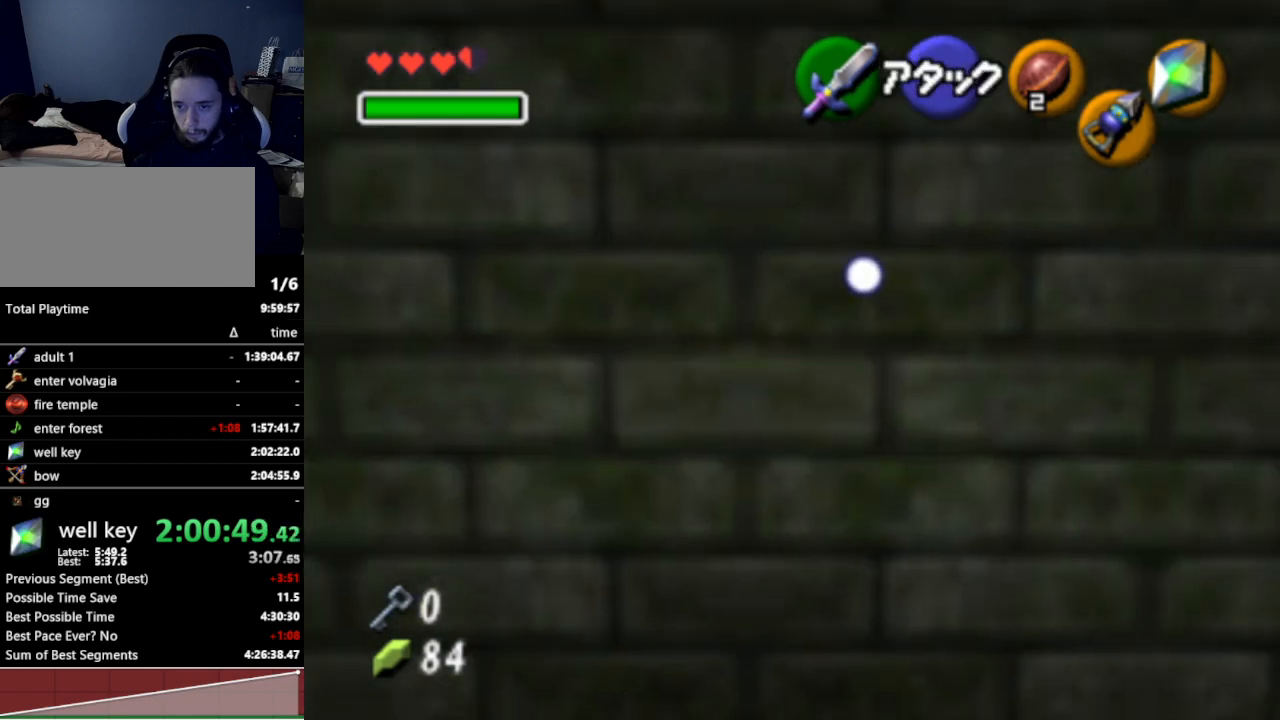
{"buttons": ["L1"], "left_stick": "down", "right_stick": "center", "events": [[33, "A", "up"], [67, "left_stick", "center"], [467, "left_stick", "down"]]}
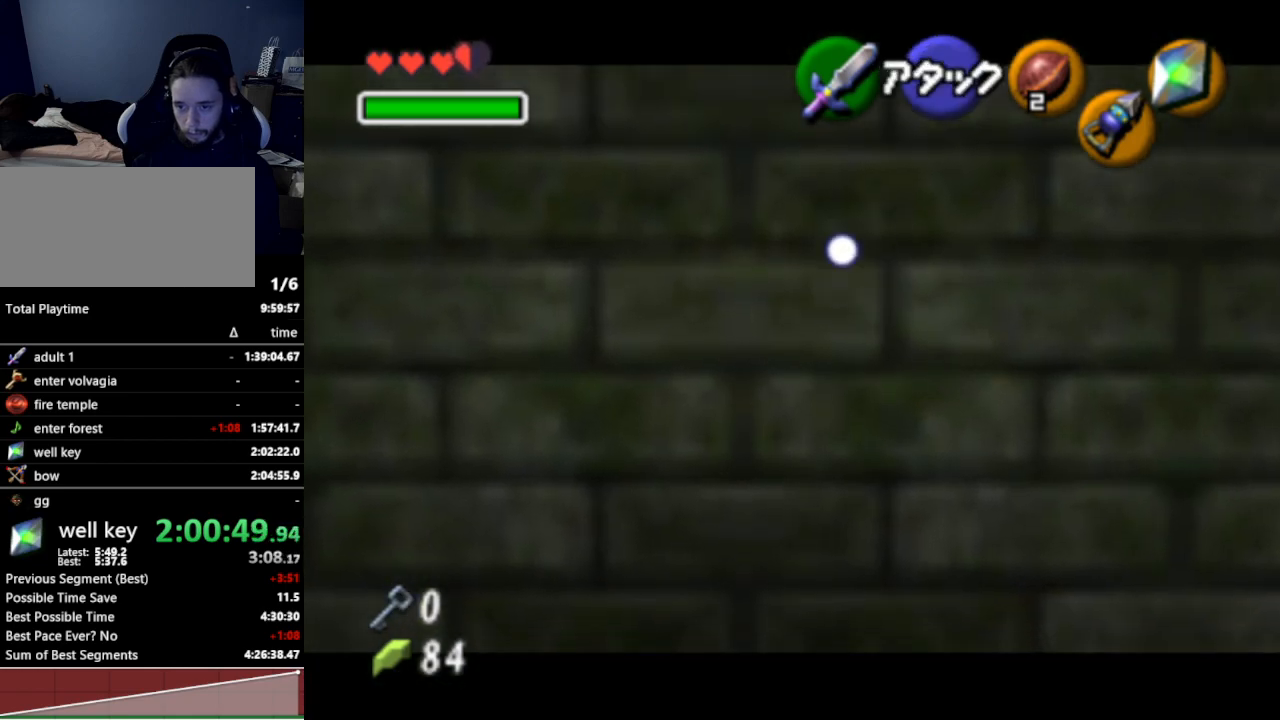
{"buttons": ["L1"], "left_stick": "center", "right_stick": "center", "events": [[200, "left_stick", "center"]]}
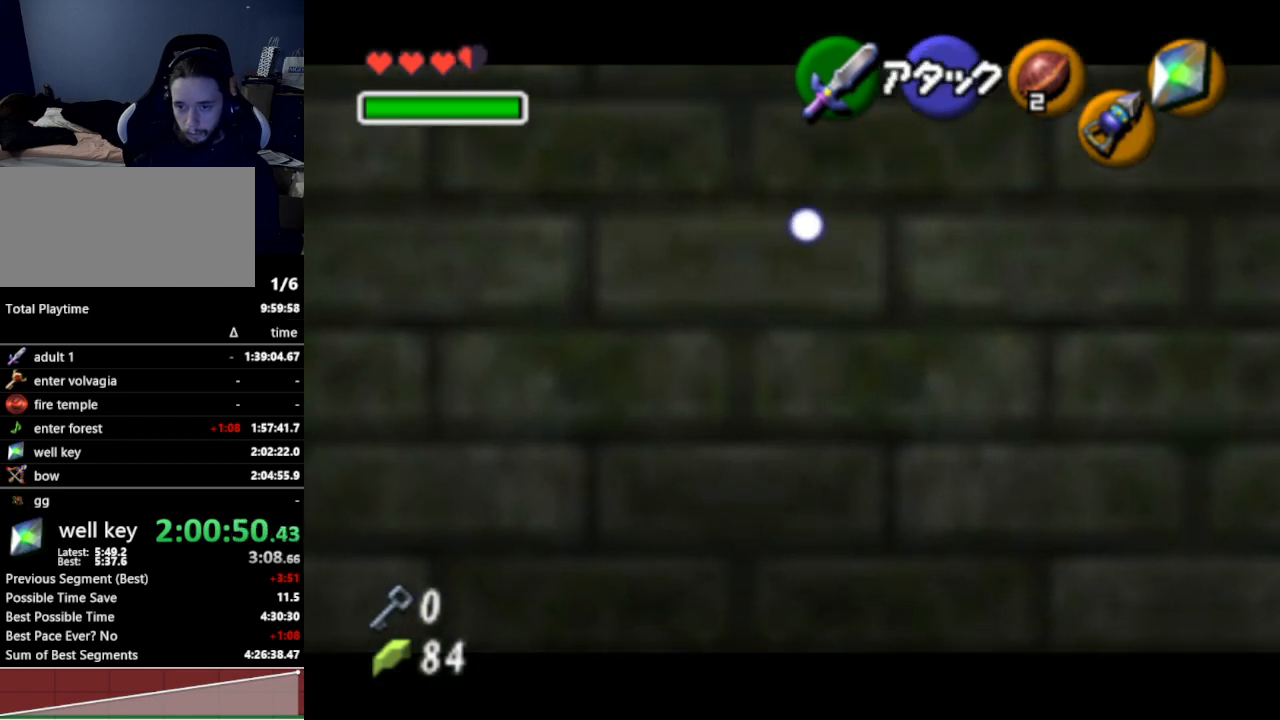
{"buttons": ["L1"], "left_stick": "center", "right_stick": "center", "events": [[133, "left_stick", "right"], [167, "A", "down"], [267, "A", "up"], [300, "left_stick", "center"]]}
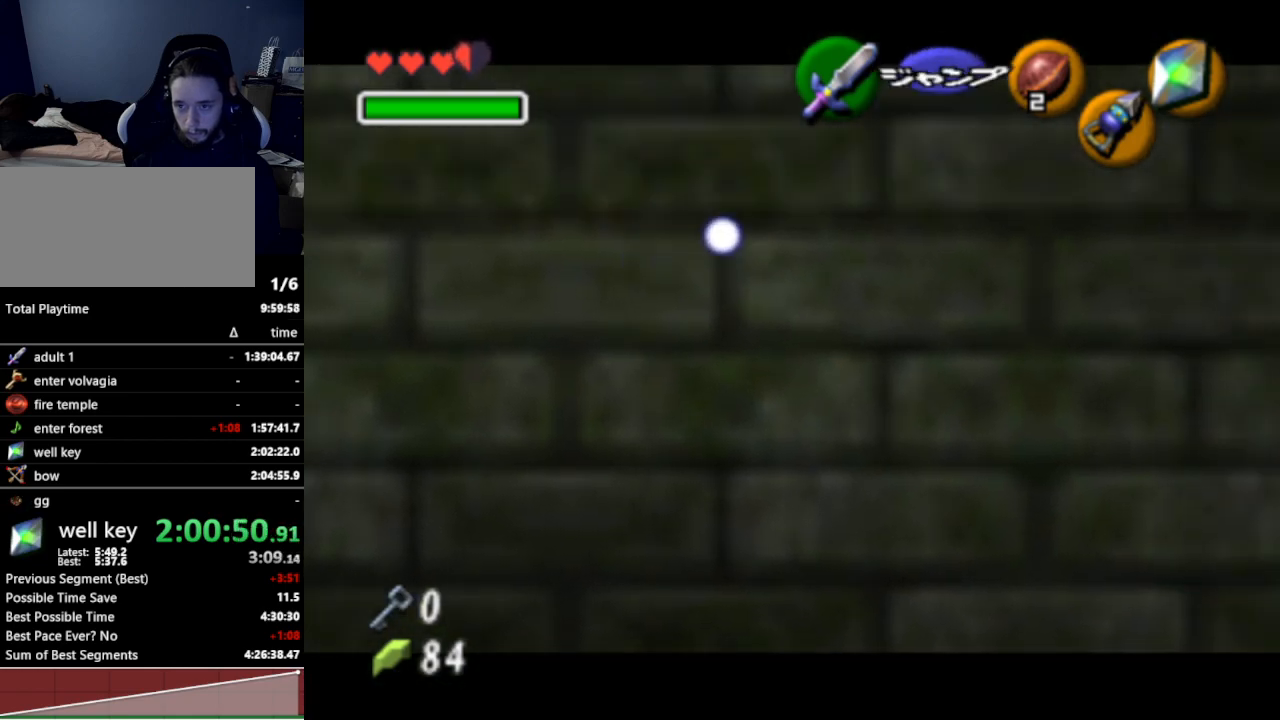
{"buttons": [], "left_stick": "center", "right_stick": "center", "events": [[67, "left_stick", "down"], [200, "A", "down"], [300, "left_stick", "center"], [333, "A", "up"], [500, "L1", "up"]]}
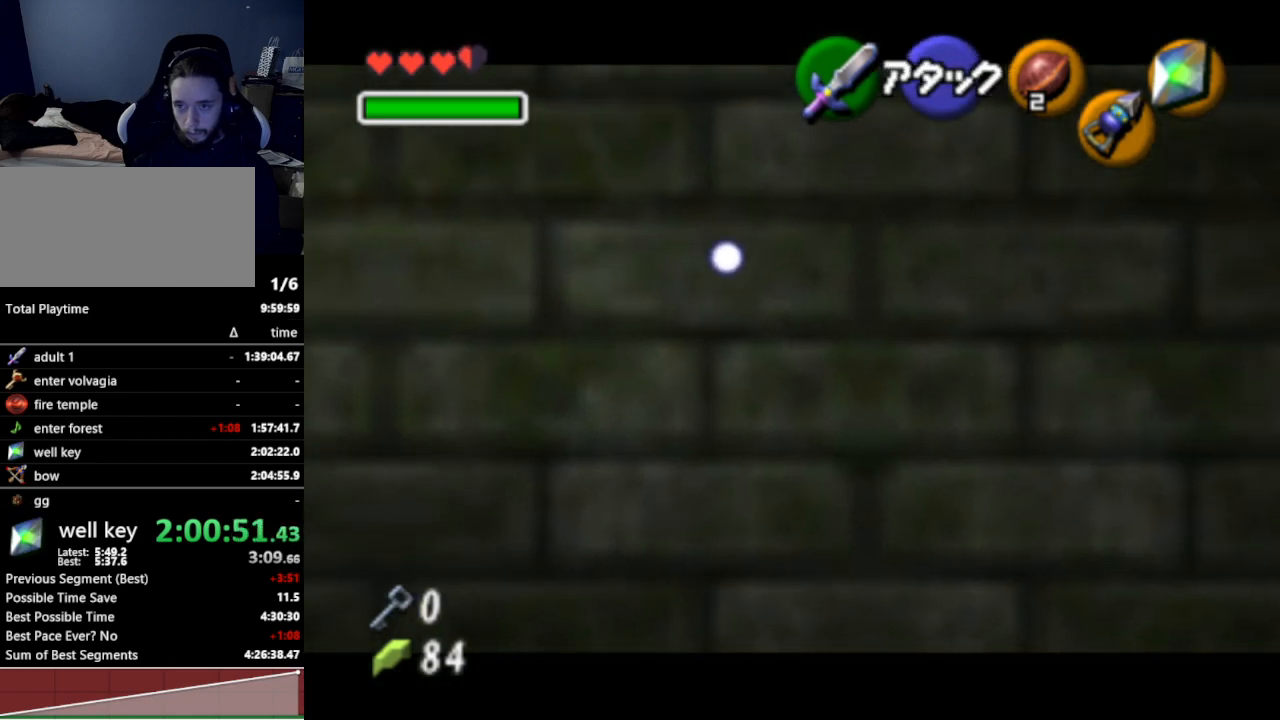
{"buttons": ["A", "L1"], "left_stick": "center", "right_stick": "center", "events": [[367, "L1", "down"], [500, "A", "down"]]}
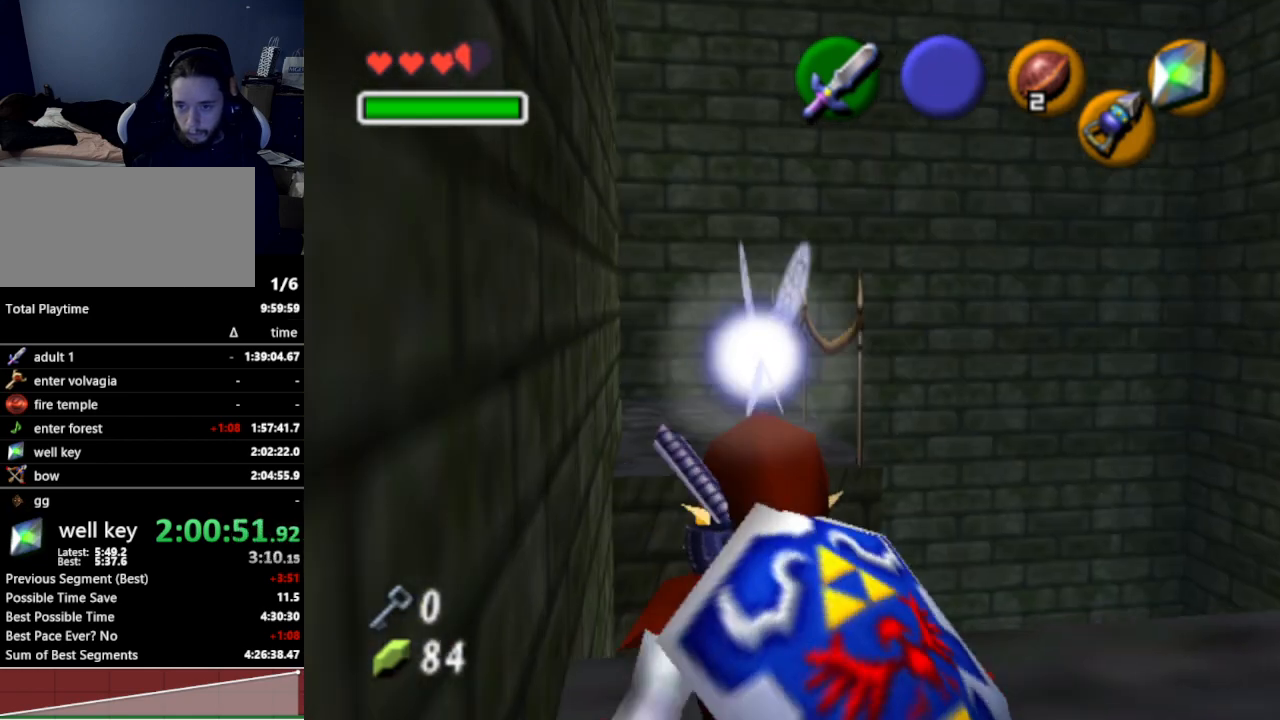
{"buttons": ["L1"], "left_stick": "center", "right_stick": "center", "events": [[33, "left_stick", "right"], [100, "A", "up"], [200, "left_stick", "center"]]}
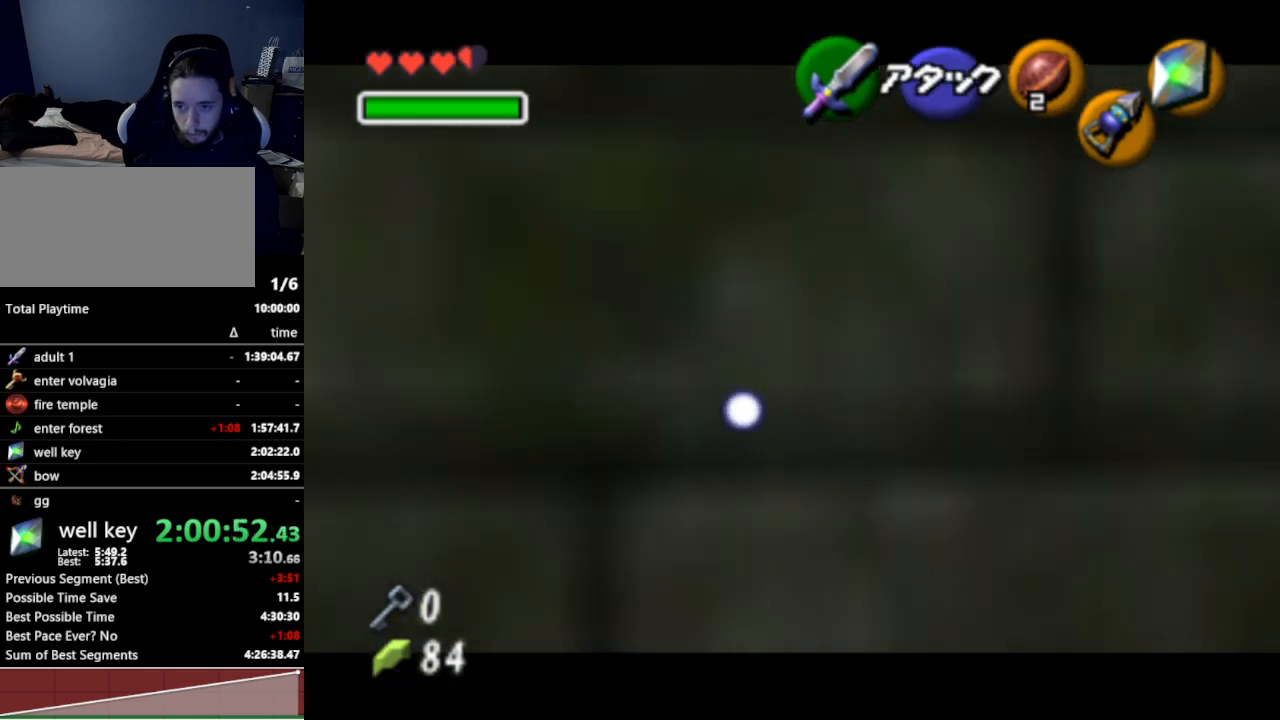
{"buttons": ["L1"], "left_stick": "down", "right_stick": "center", "events": [[233, "left_stick", "down"]]}
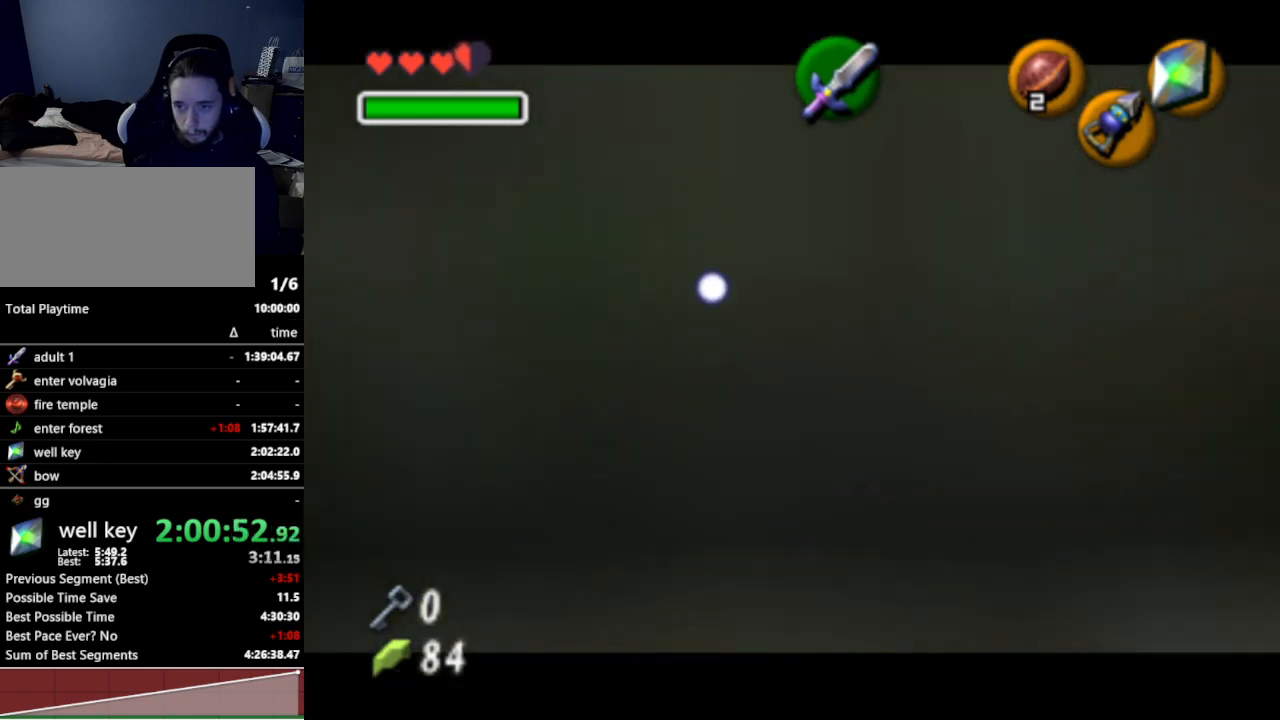
{"buttons": ["L1"], "left_stick": "left", "right_stick": "center", "events": [[67, "left_stick", "down-left"], [100, "L1", "up"], [267, "left_stick", "left"], [433, "L1", "down"]]}
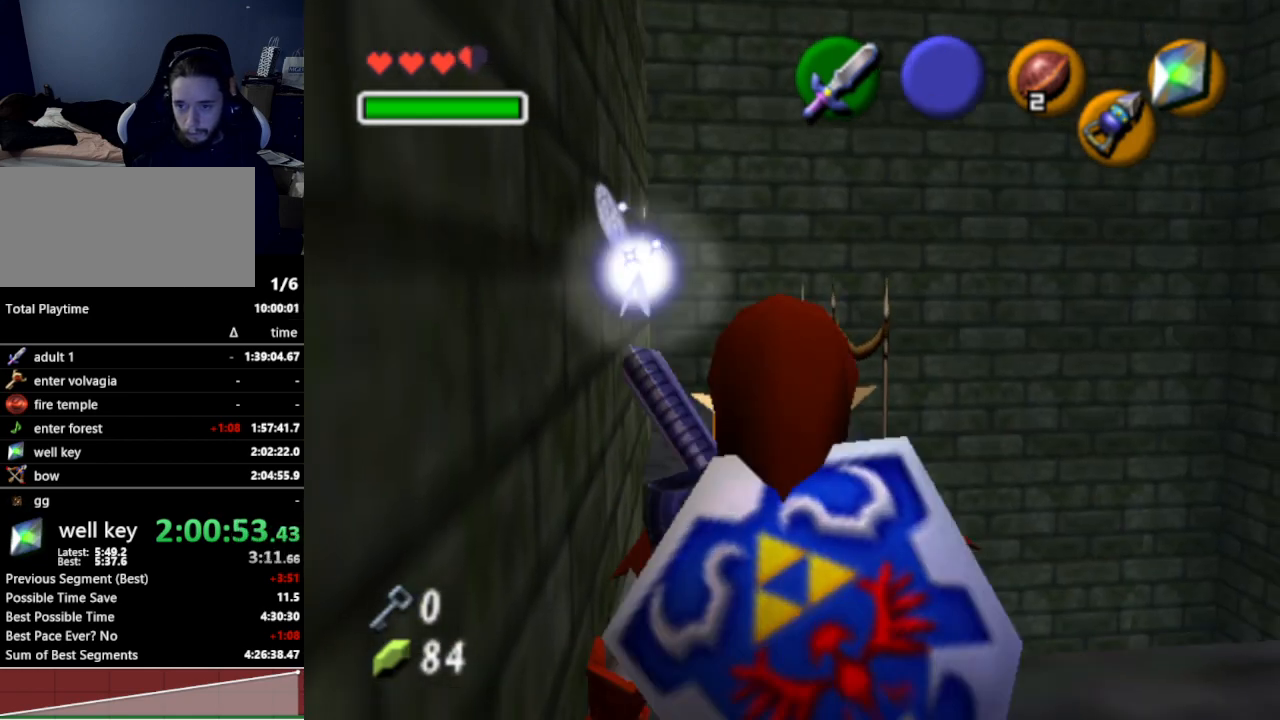
{"buttons": [], "left_stick": "left", "right_stick": "center", "events": [[33, "left_stick", "center"], [300, "L1", "up"], [433, "left_stick", "left"]]}
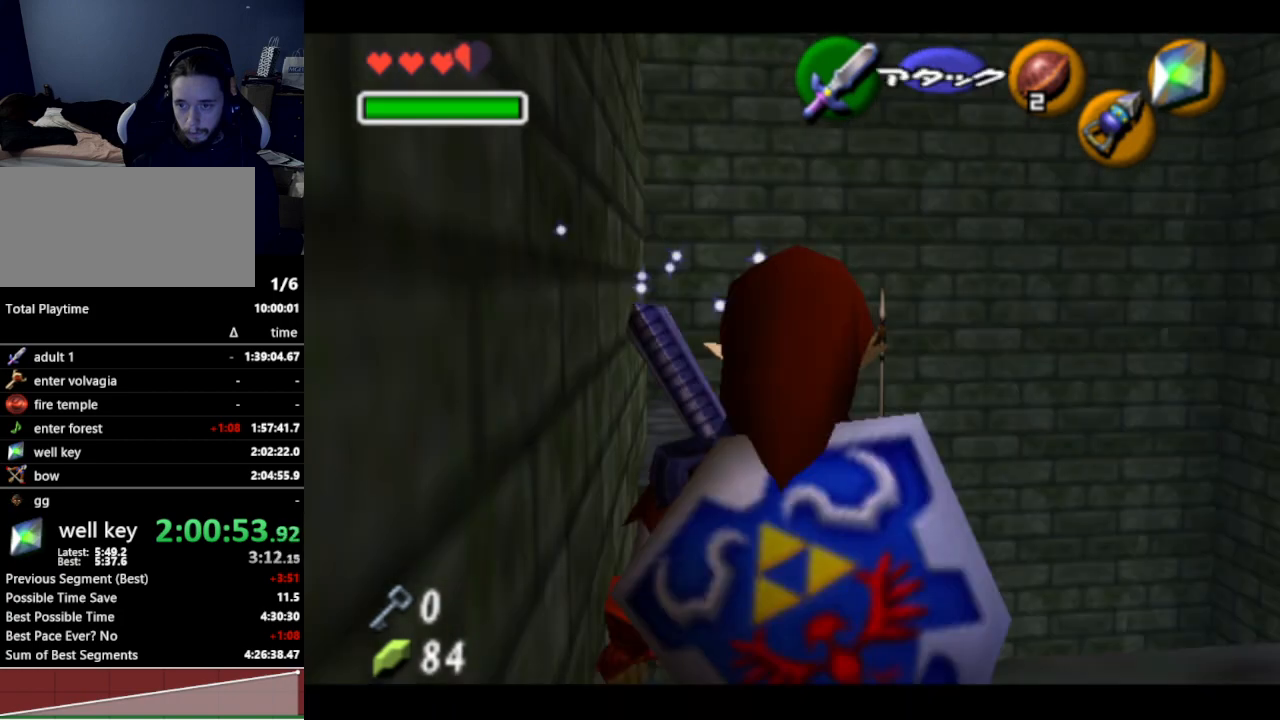
{"buttons": ["R1"], "left_stick": "center", "right_stick": "center", "events": [[233, "L1", "down"], [267, "left_stick", "center"], [433, "L1", "up"], [500, "R1", "down"]]}
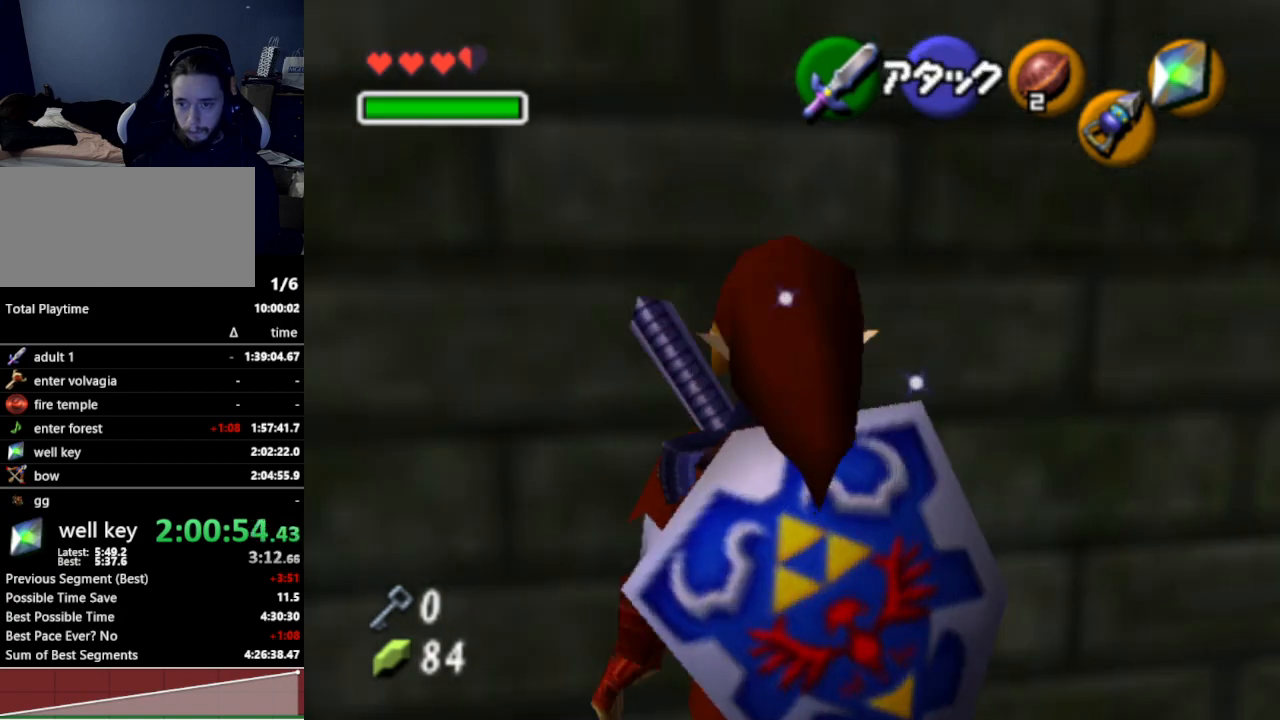
{"buttons": ["L1"], "left_stick": "down", "right_stick": "center", "events": [[100, "left_stick", "down"], [133, "R1", "up"], [200, "left_stick", "center"], [233, "R1", "down"], [267, "L1", "down"], [400, "R1", "up"], [500, "left_stick", "down"]]}
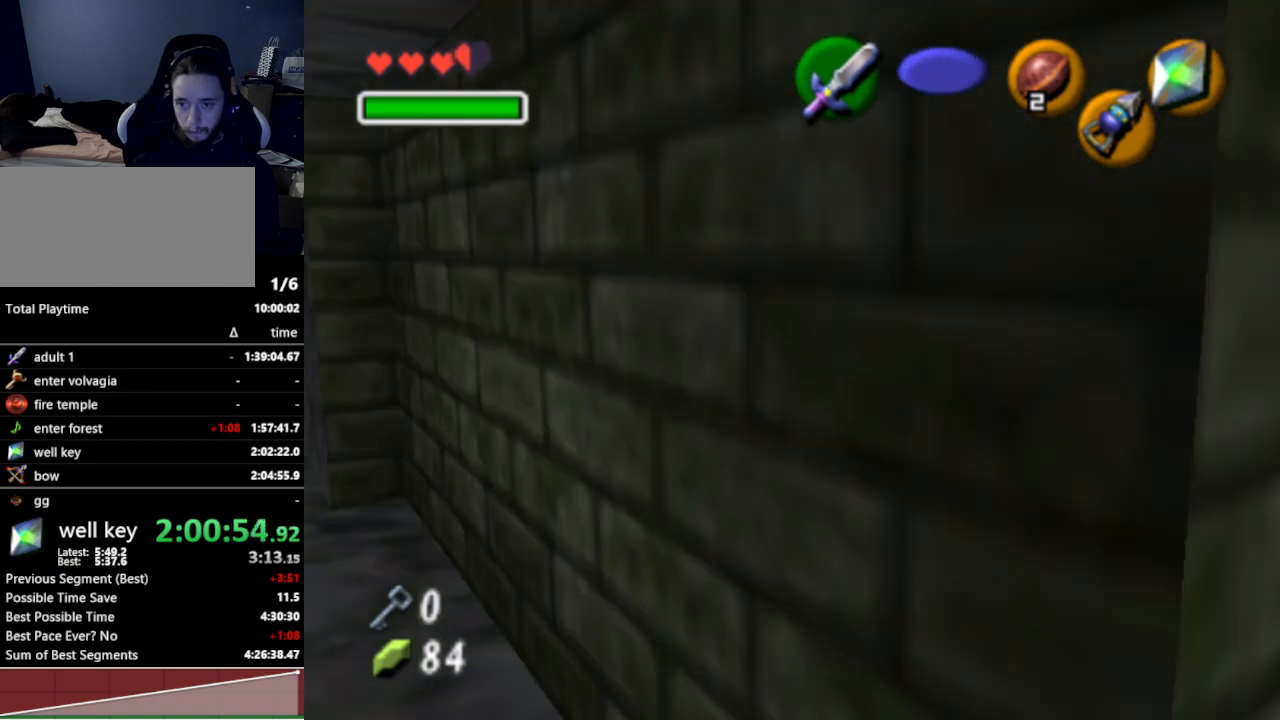
{"buttons": ["L1"], "left_stick": "down", "right_stick": "center", "events": [[333, "left_stick", "center"], [467, "left_stick", "down"]]}
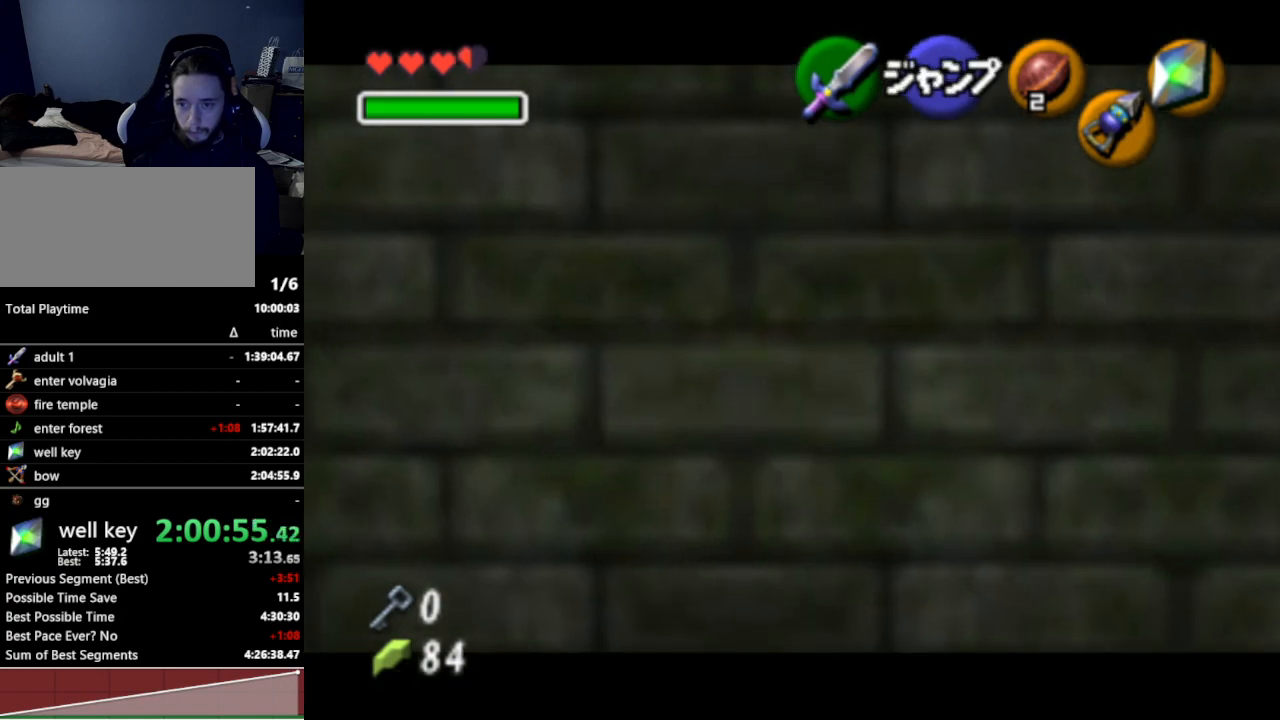
{"buttons": ["L1"], "left_stick": "center", "right_stick": "center", "events": [[67, "A", "down"], [167, "A", "up"], [200, "left_stick", "center"]]}
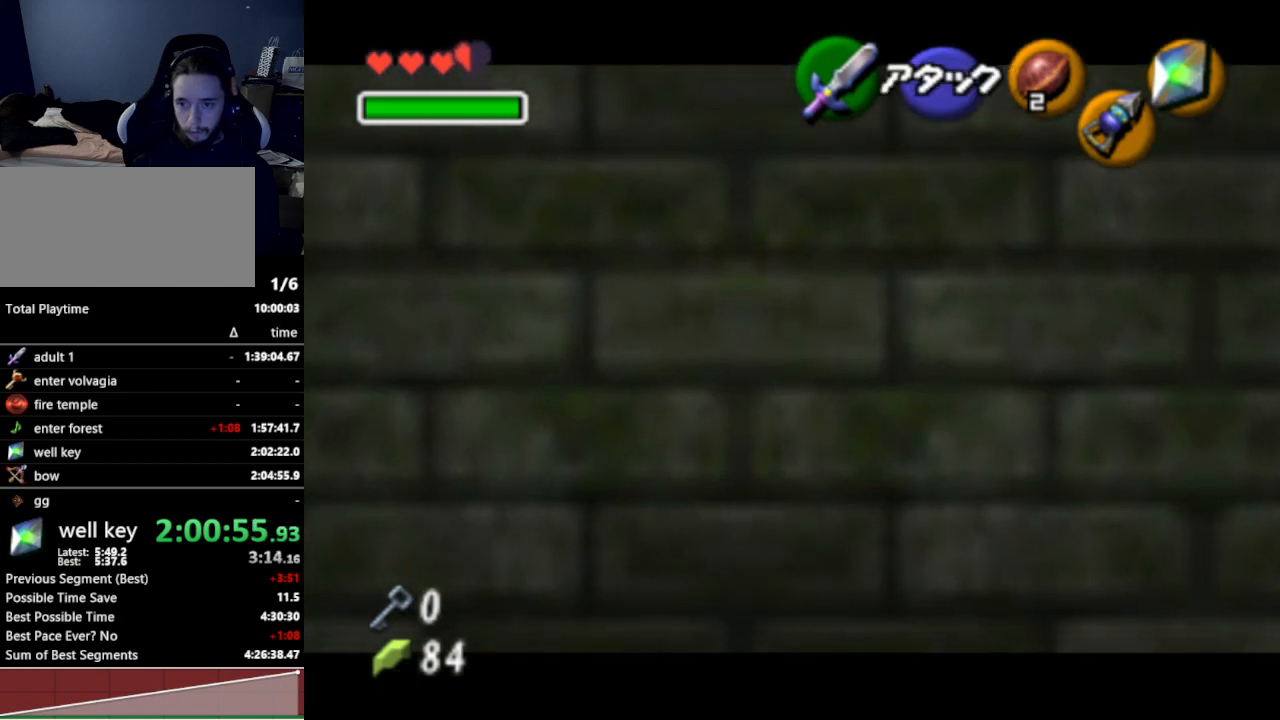
{"buttons": ["L1"], "left_stick": "center", "right_stick": "center", "events": [[233, "left_stick", "right"], [267, "A", "down"], [400, "A", "up"], [400, "left_stick", "center"]]}